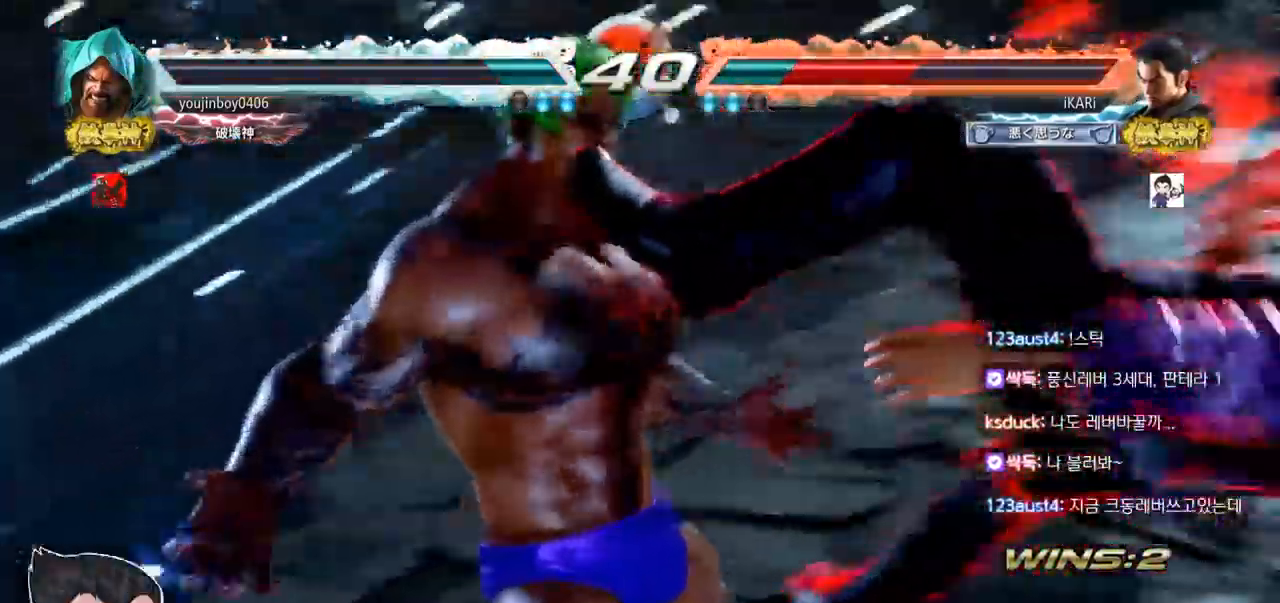
Gameplay with a controller (arcade stick); each line is a JSON object with the inputs held at the frame after it. "events" lists button and stick changes between this image and that frame as [ms after this image, input, new state], when the widget could be followed in between. Not read: L3 R3 SQUARE.
{"buttons": ["TRIANGLE"], "left_stick": "center", "events": [[350, "TRIANGLE", "down"], [400, "TRIANGLE", "up"], [483, "TRIANGLE", "down"]]}
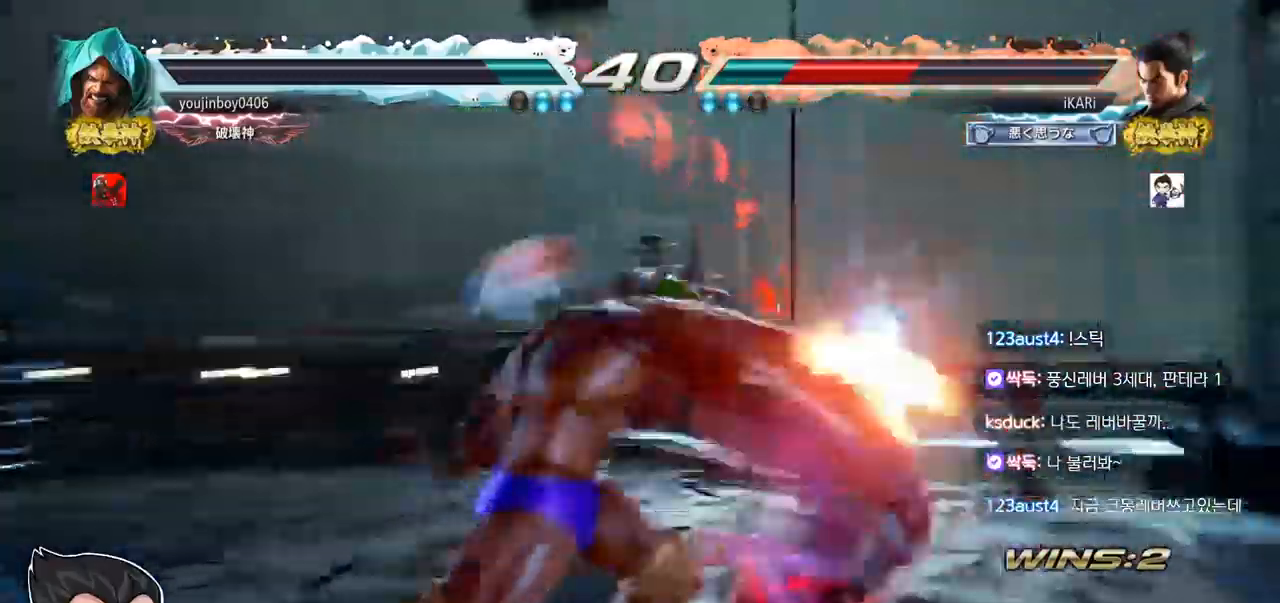
{"buttons": [], "left_stick": "center", "events": [[33, "TRIANGLE", "up"], [50, "TRIANGLE", "down"], [100, "TRIANGLE", "up"], [134, "TRIANGLE", "down"], [200, "TRIANGLE", "up"], [217, "TRIANGLE", "down"], [284, "TRIANGLE", "up"]]}
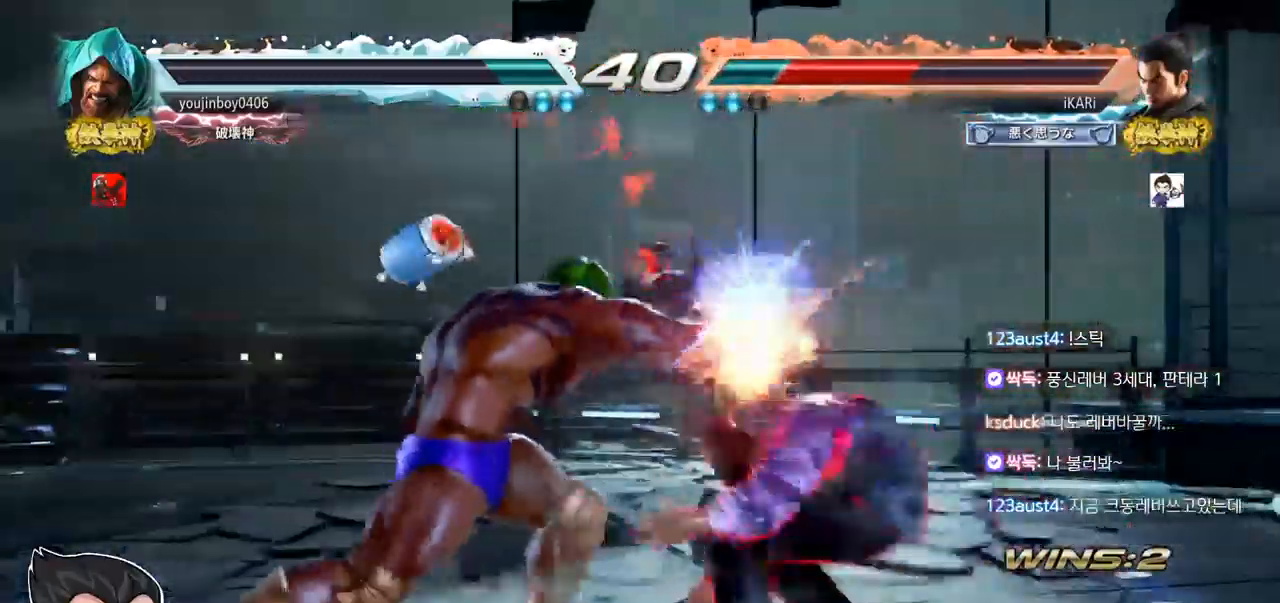
{"buttons": [], "left_stick": "center", "events": []}
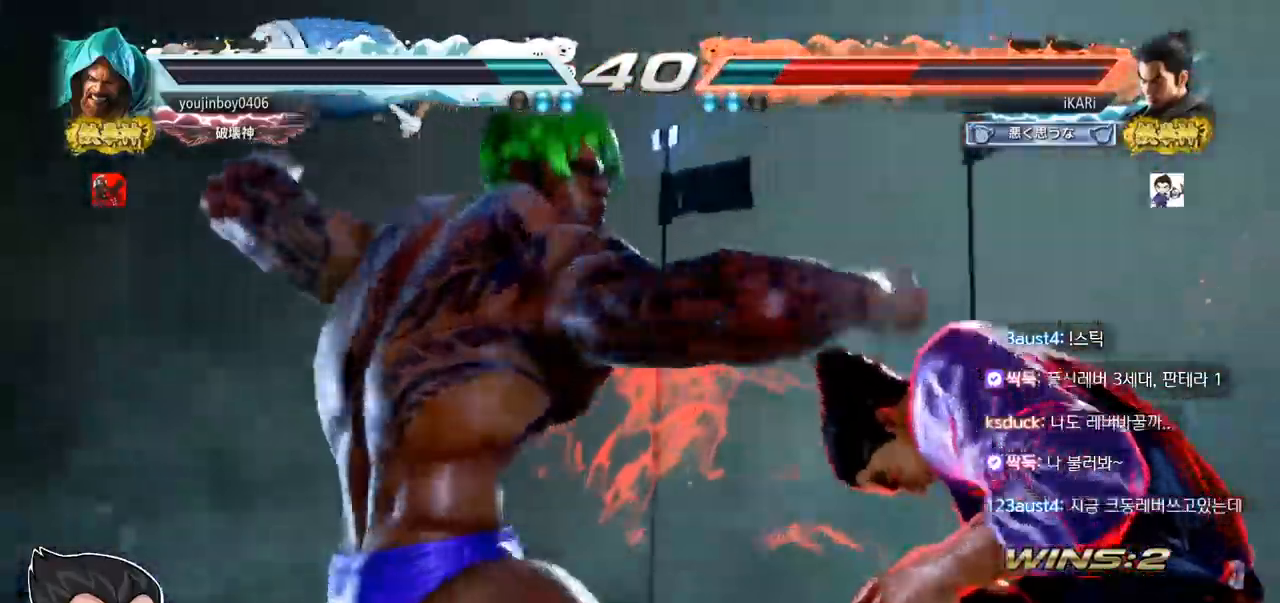
{"buttons": [], "left_stick": "center", "events": []}
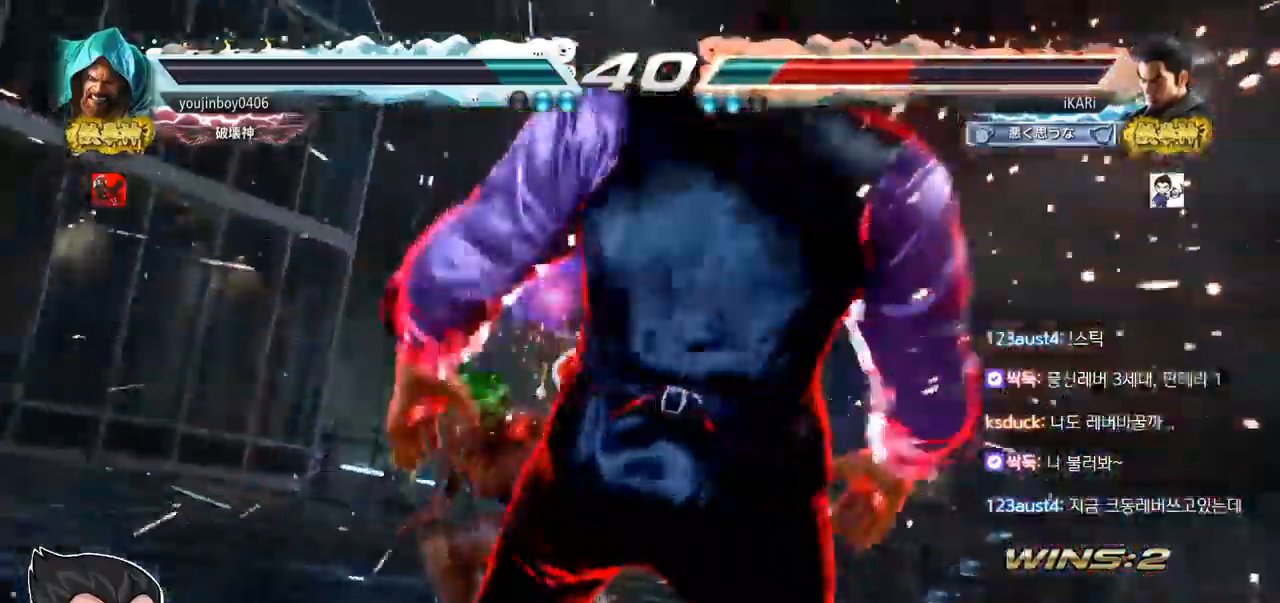
{"buttons": [], "left_stick": "center", "events": [[417, "CROSS", "down"], [500, "CROSS", "up"]]}